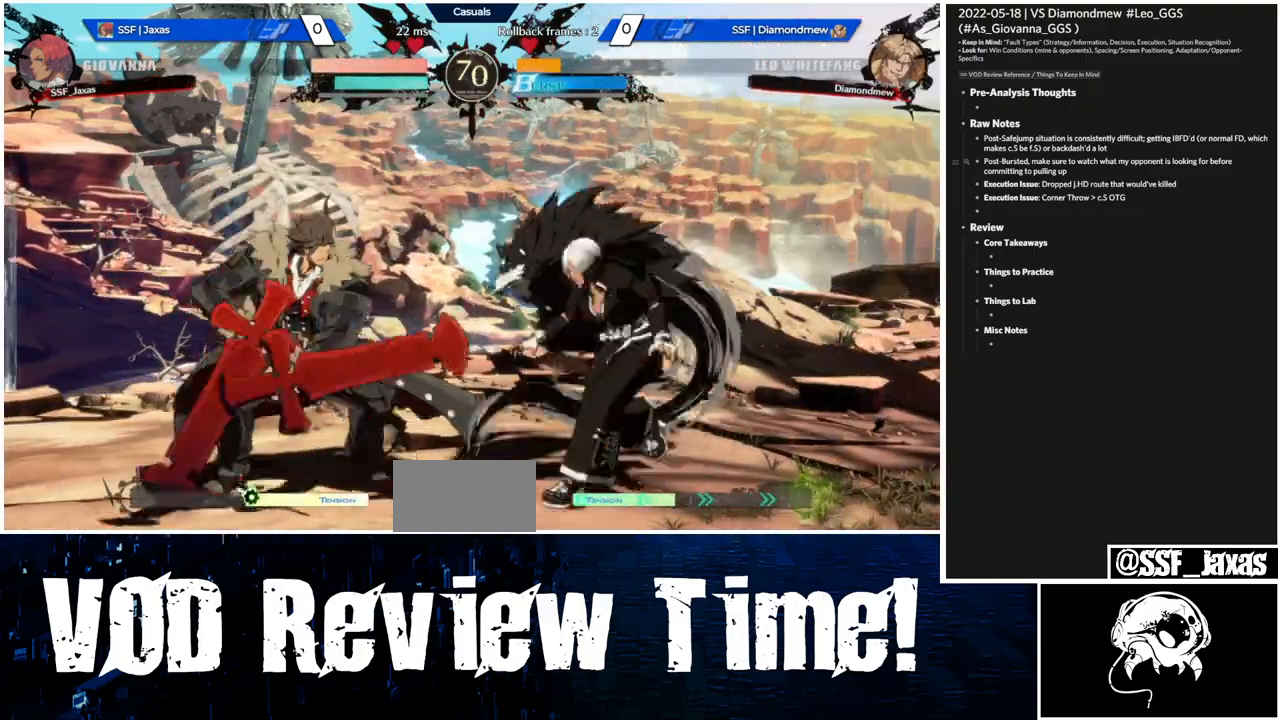
Gameplay with a controller (arcade stick); each line is a JSON object with the inputs held at the frame after it. "events" lists button and stick changes between this image and that frame as [ms after this image, input, new state], when the widget could be followed in between. Not read: HOME L3 R3.
{"buttons": [], "events": [[100, "DPAD_LEFT", "down"], [100, "L1", "up"], [200, "R2", "down"], [267, "R2", "up"], [333, "DPAD_LEFT", "up"]]}
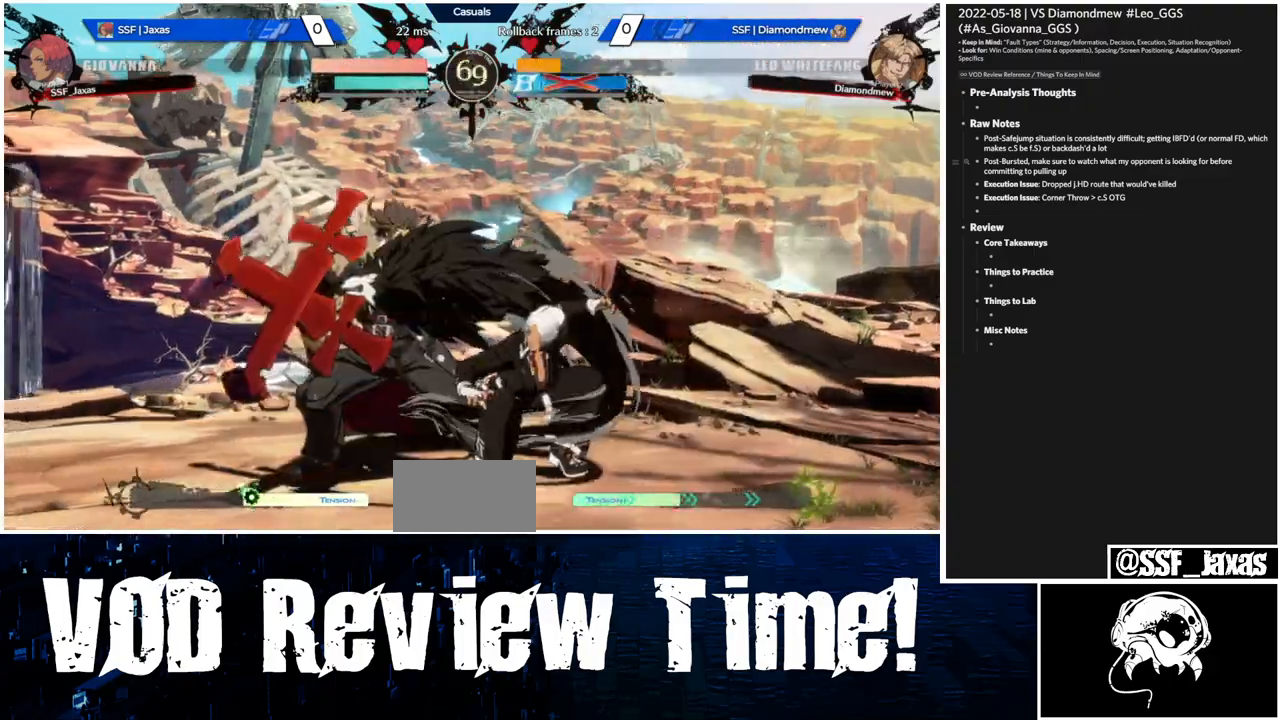
{"buttons": ["DPAD_LEFT"], "events": [[500, "DPAD_LEFT", "down"]]}
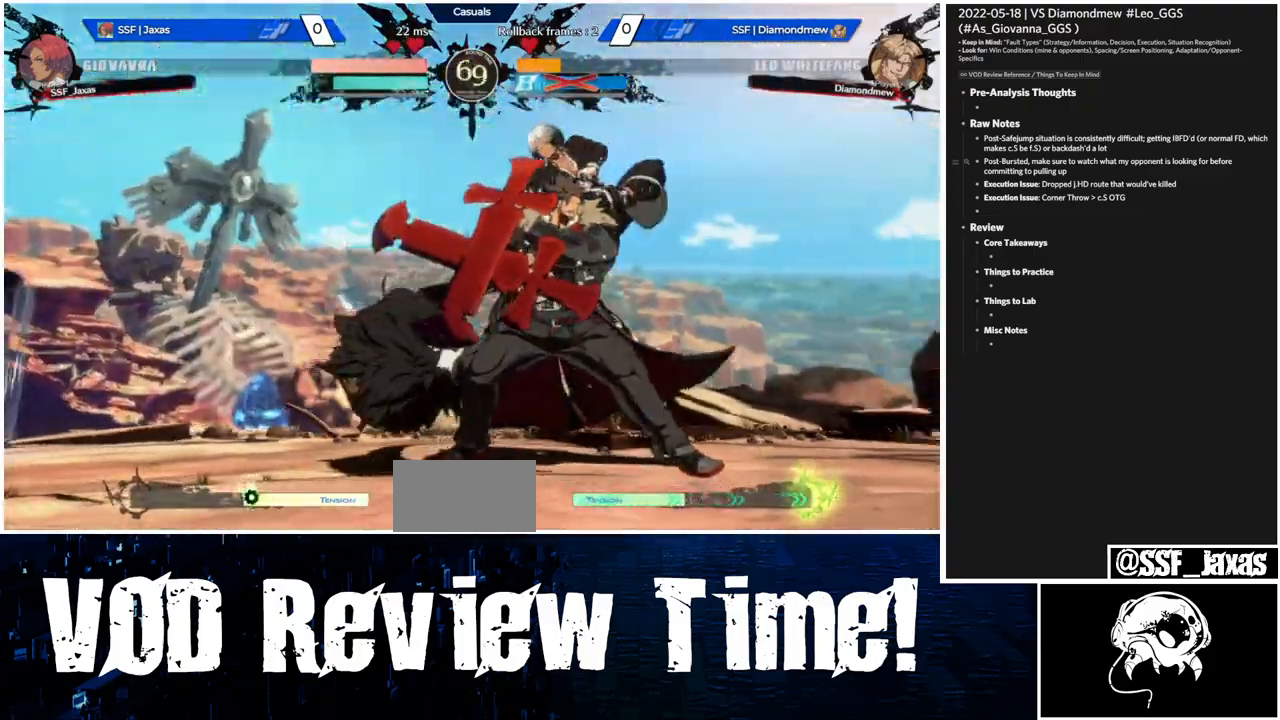
{"buttons": ["CIRCLE", "DPAD_LEFT"], "events": [[300, "CIRCLE", "down"]]}
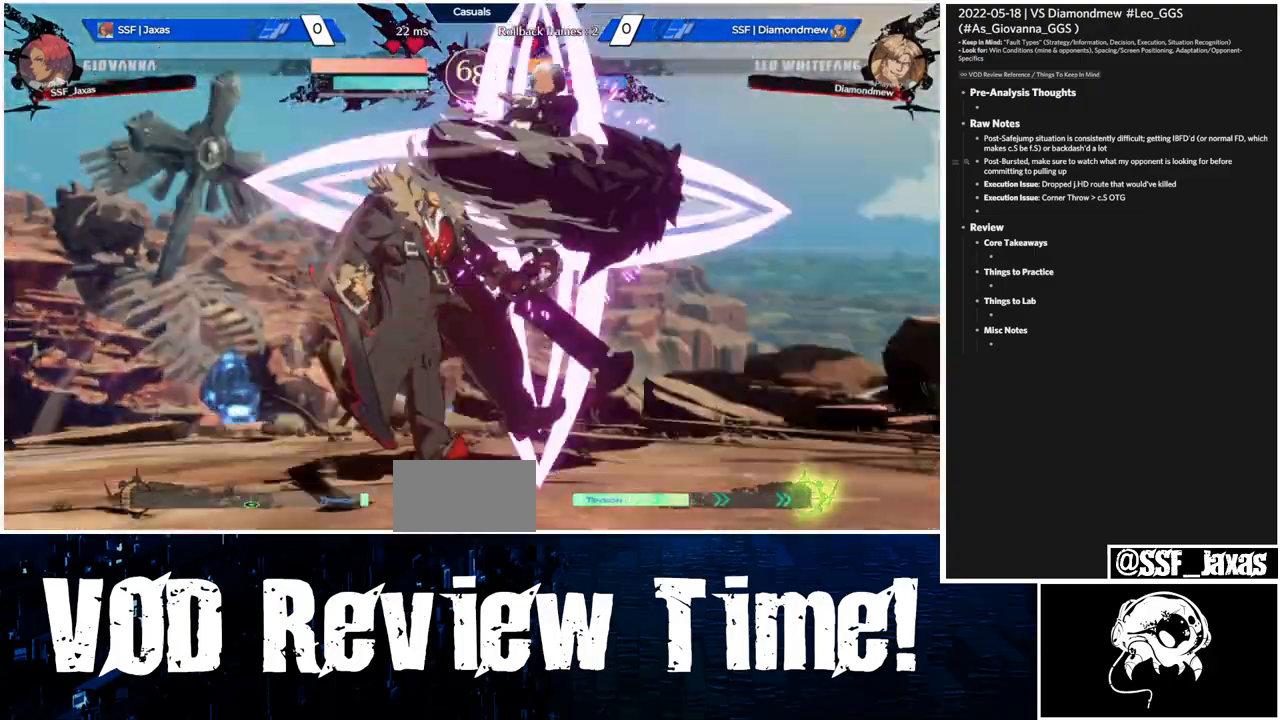
{"buttons": [], "events": [[67, "CIRCLE", "up"], [467, "DPAD_LEFT", "up"]]}
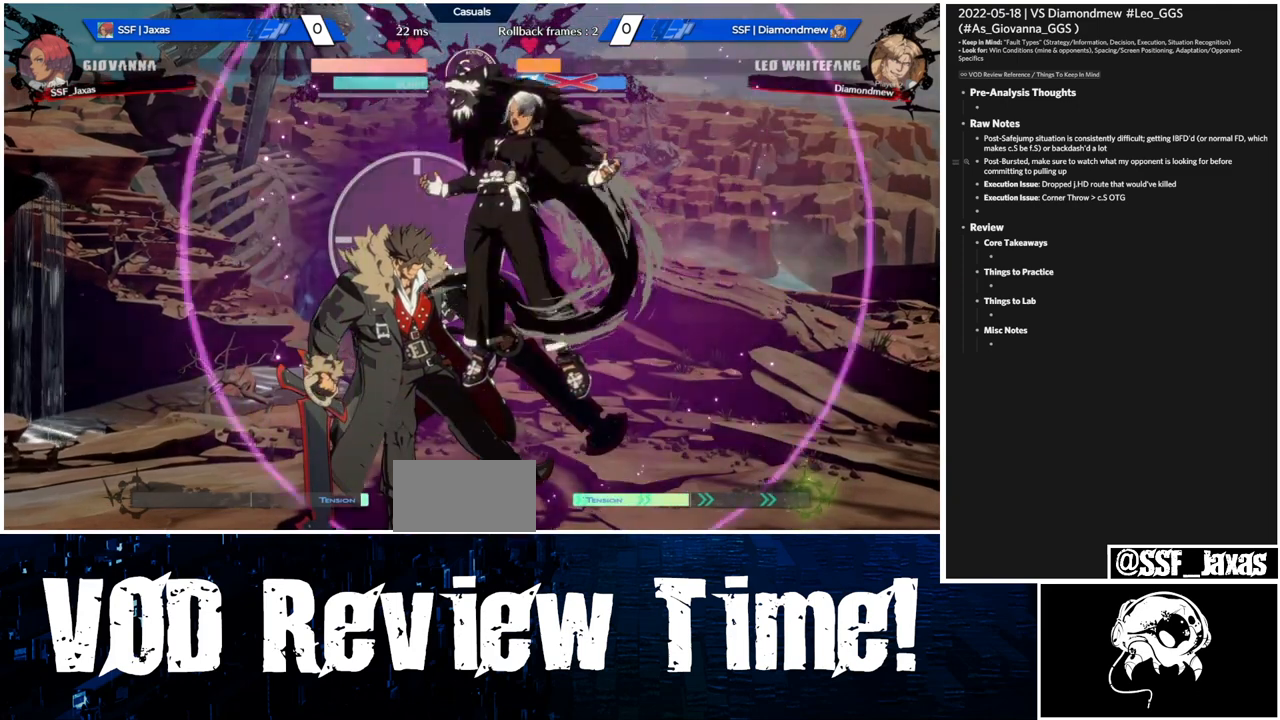
{"buttons": ["L1"], "events": [[433, "L1", "down"]]}
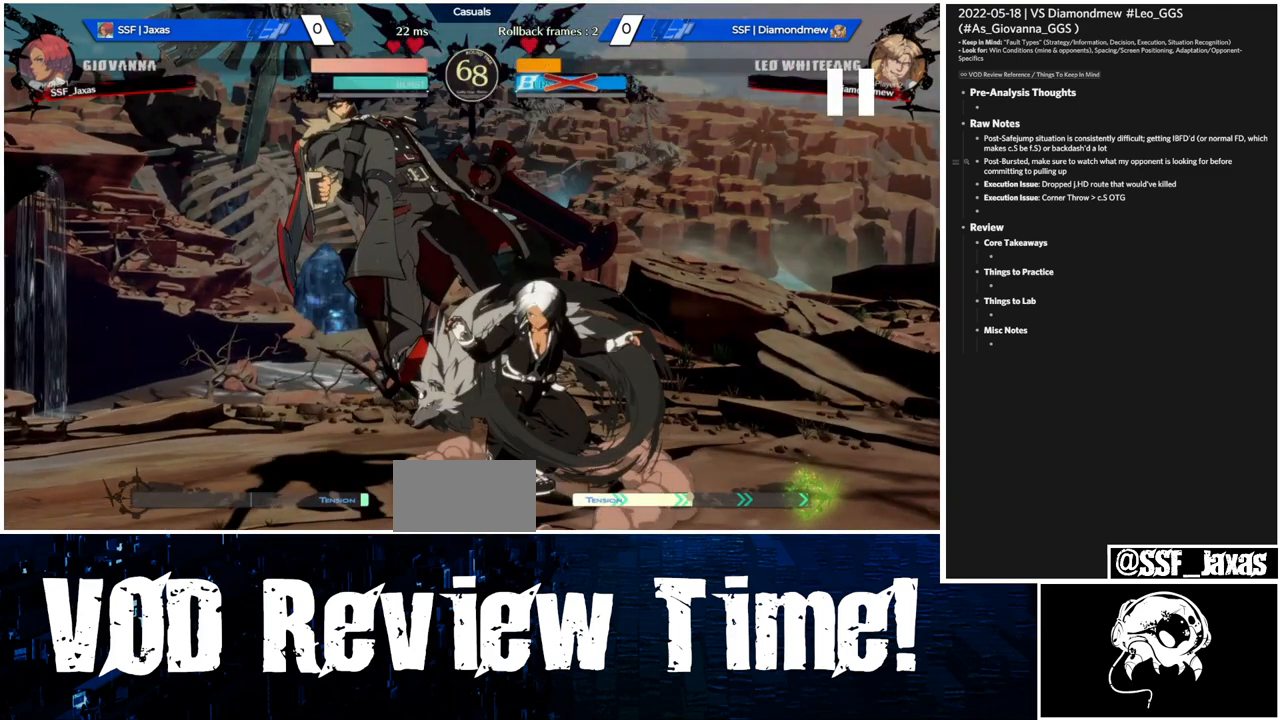
{"buttons": ["L1"], "events": []}
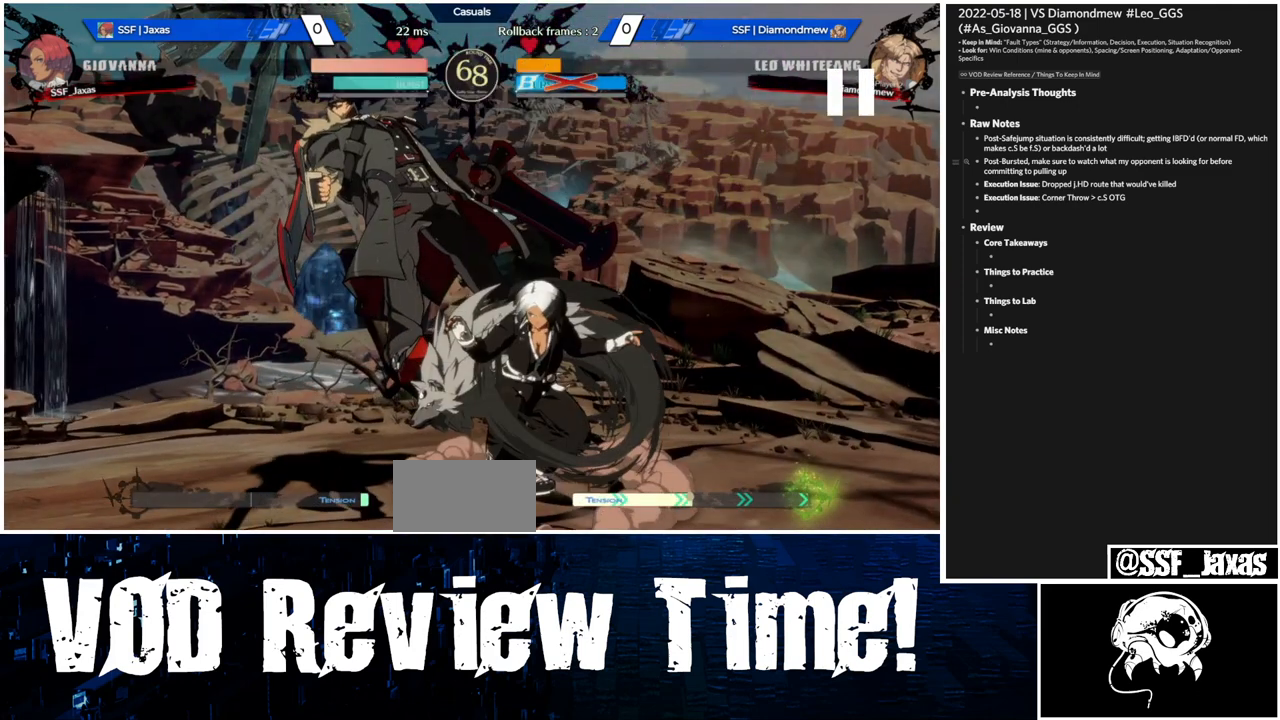
{"buttons": ["L1"], "events": []}
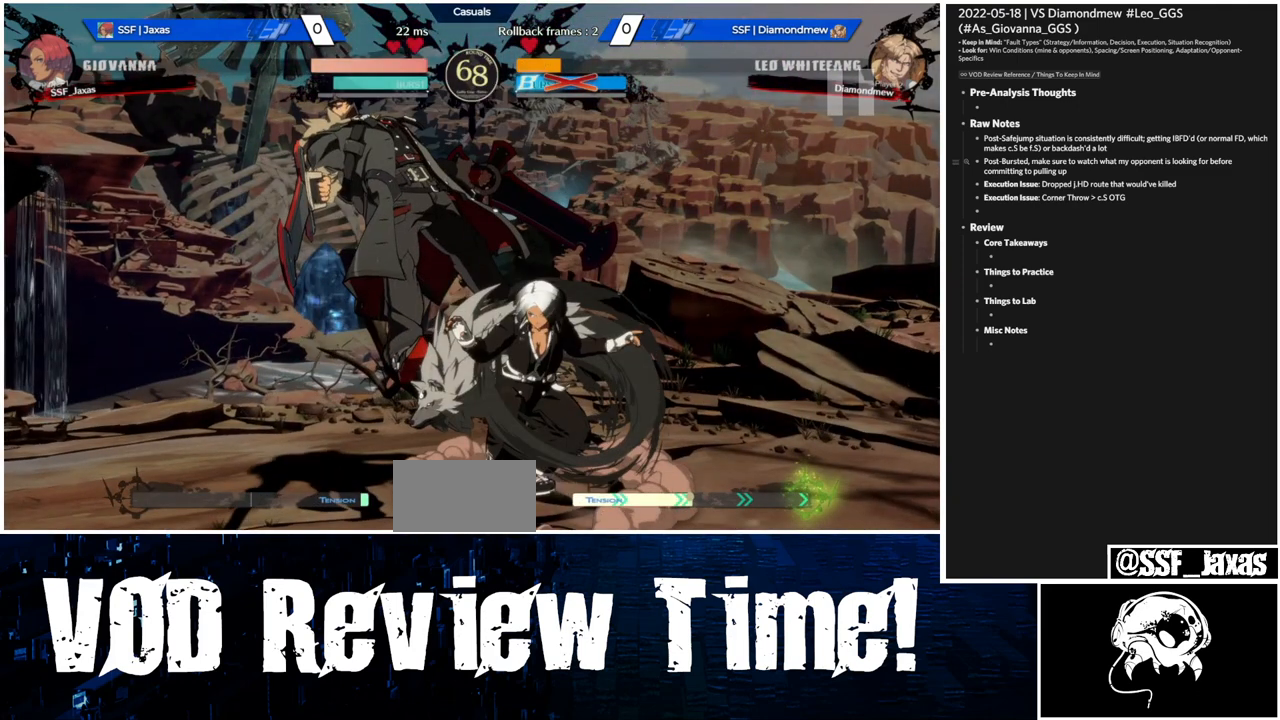
{"buttons": ["L1"], "events": []}
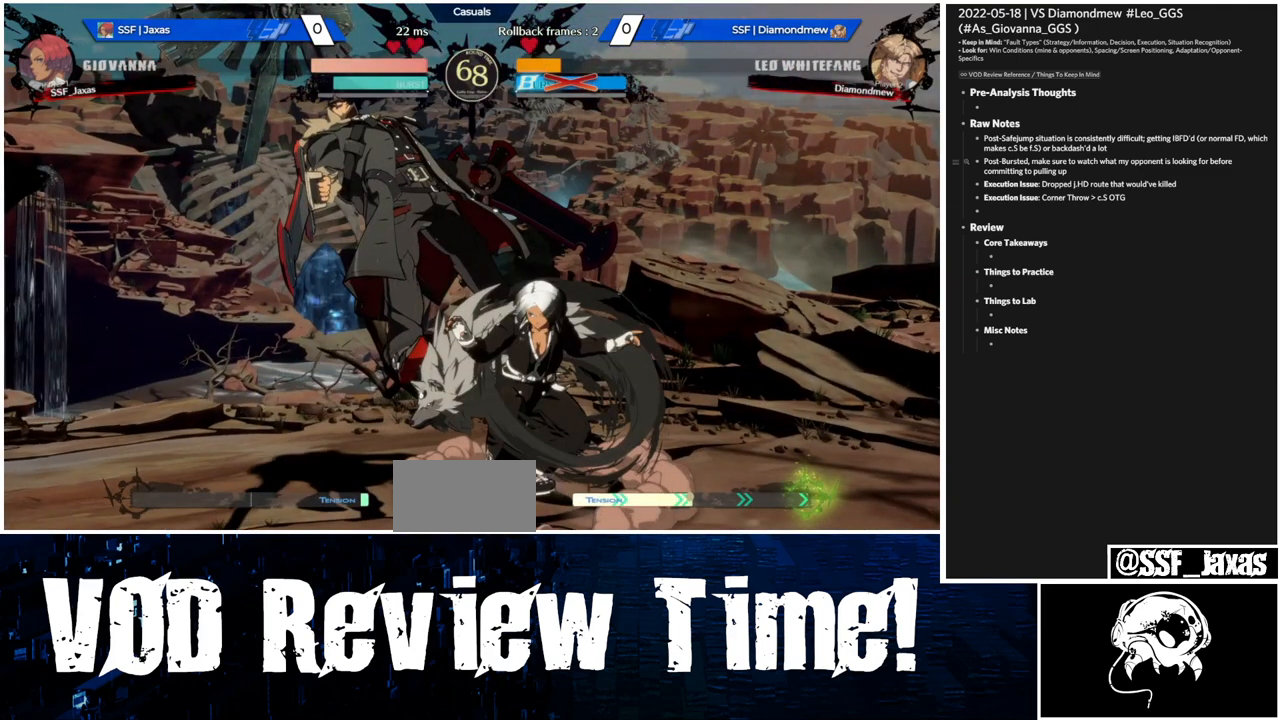
{"buttons": ["L1"], "events": []}
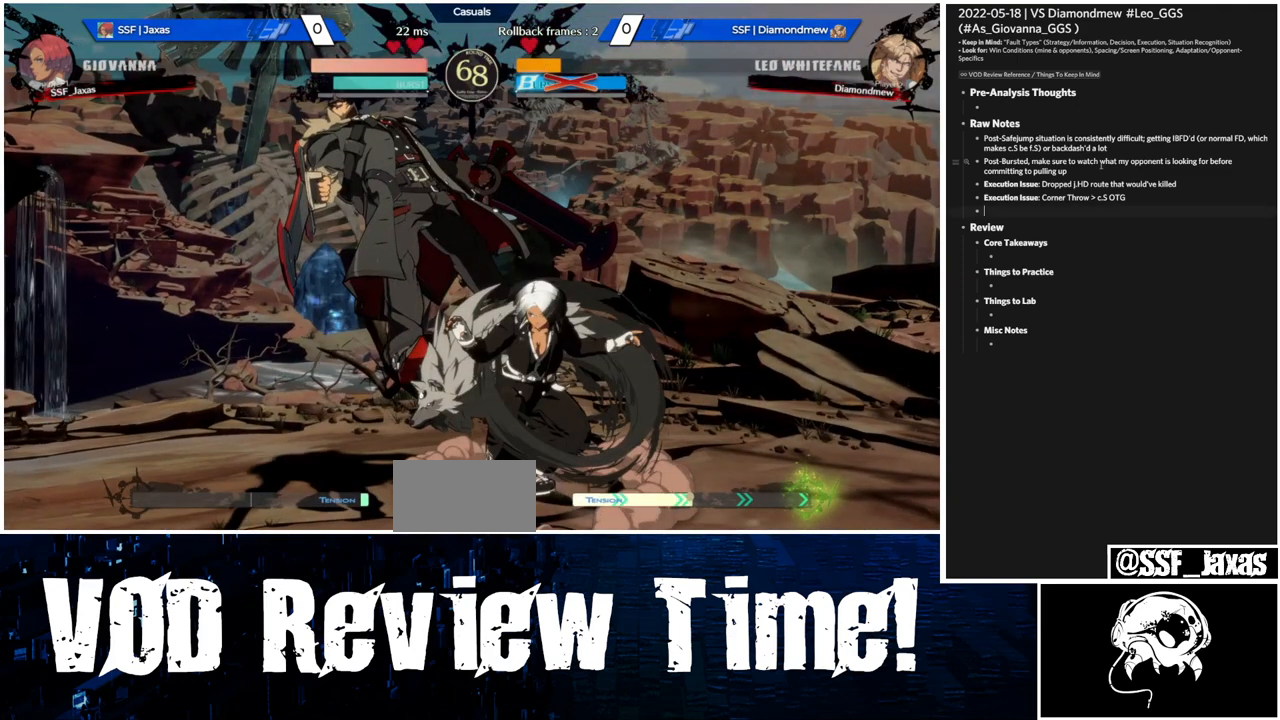
{"buttons": ["L1"], "events": []}
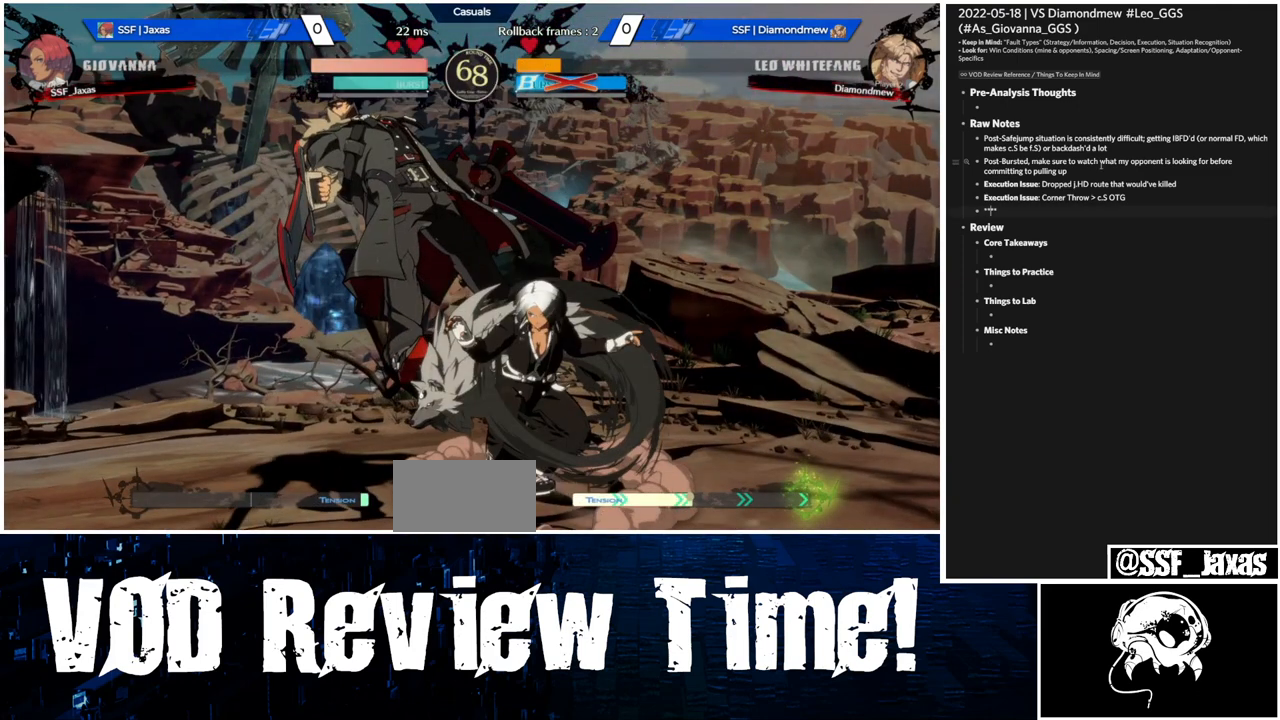
{"buttons": ["L1"], "events": []}
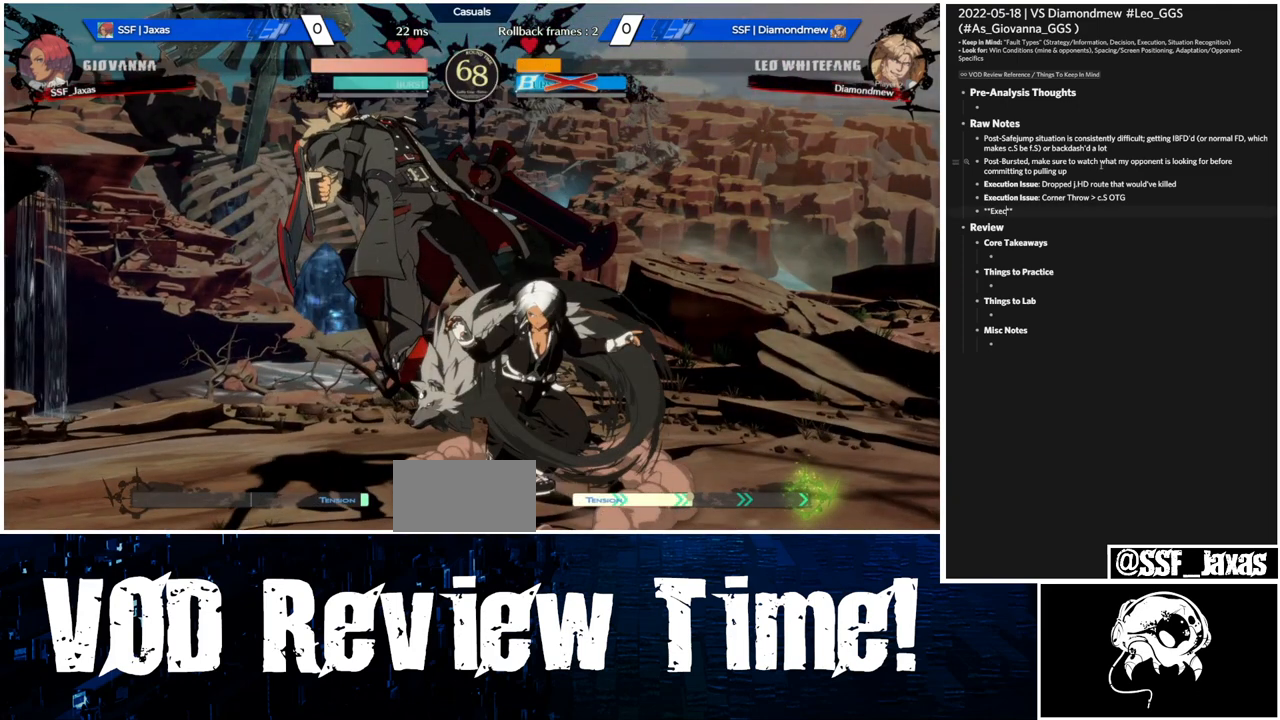
{"buttons": ["L1"], "events": []}
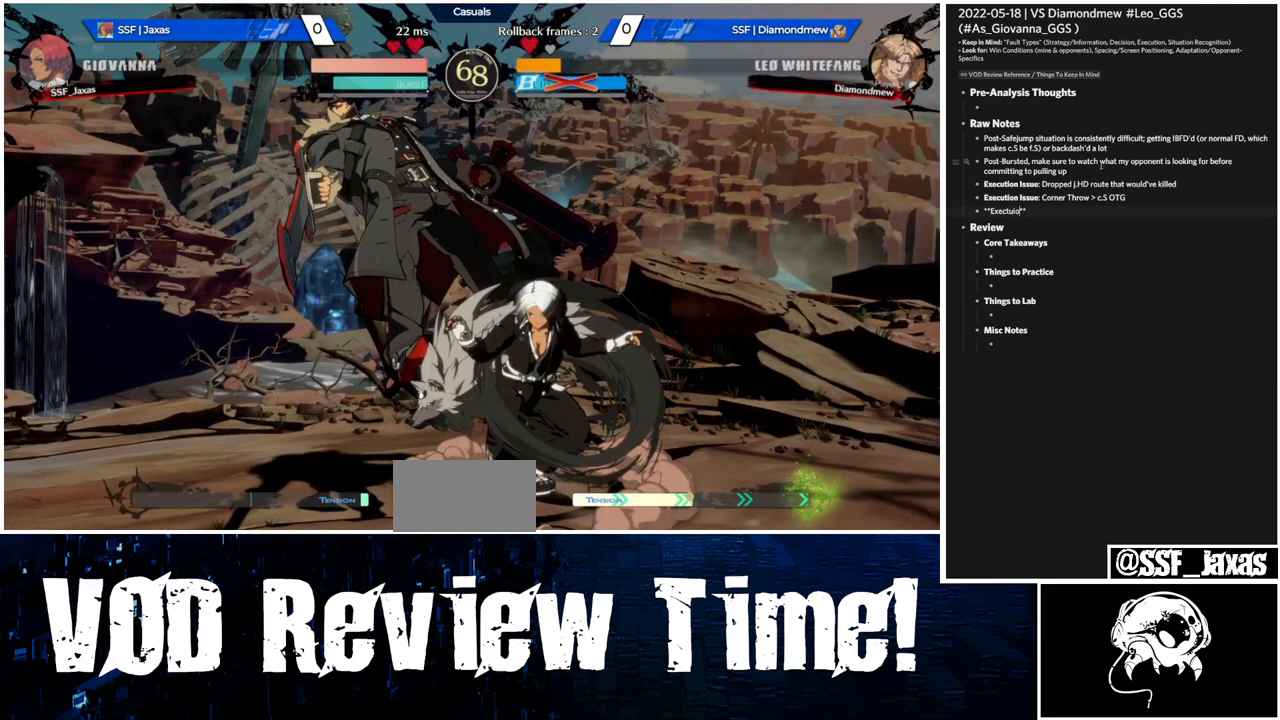
{"buttons": ["L1"], "events": []}
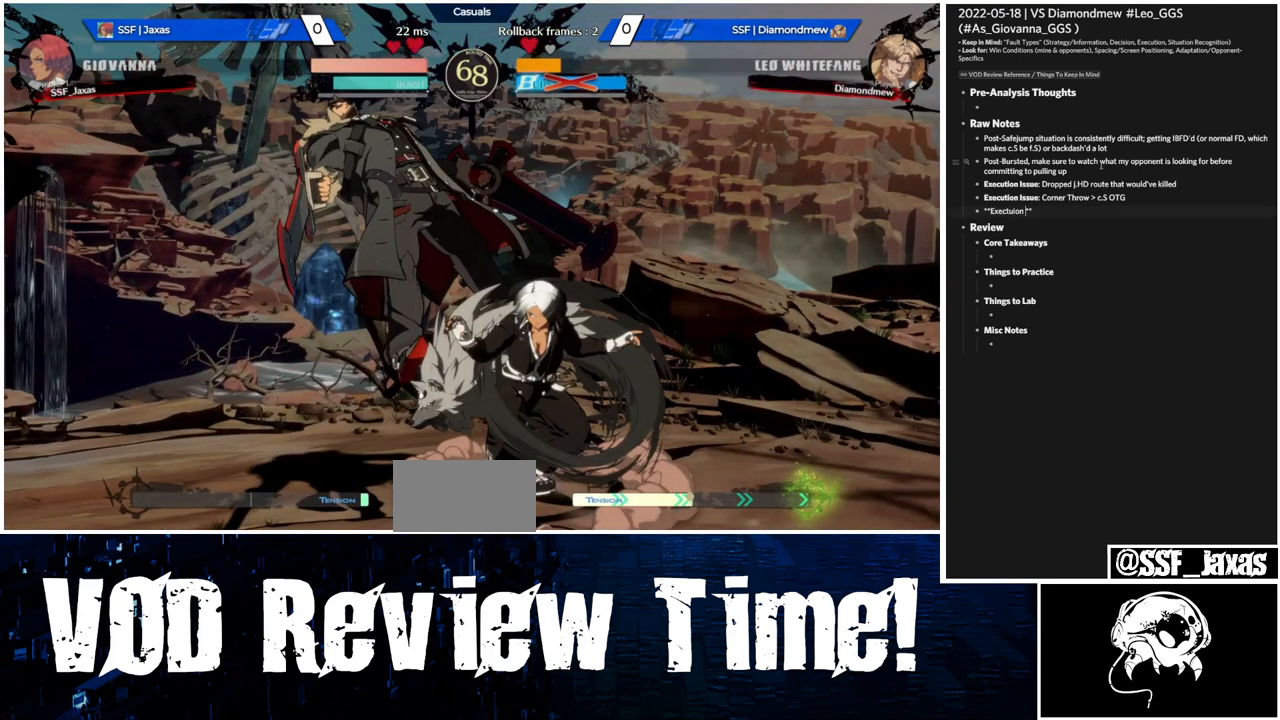
{"buttons": ["L1"], "events": []}
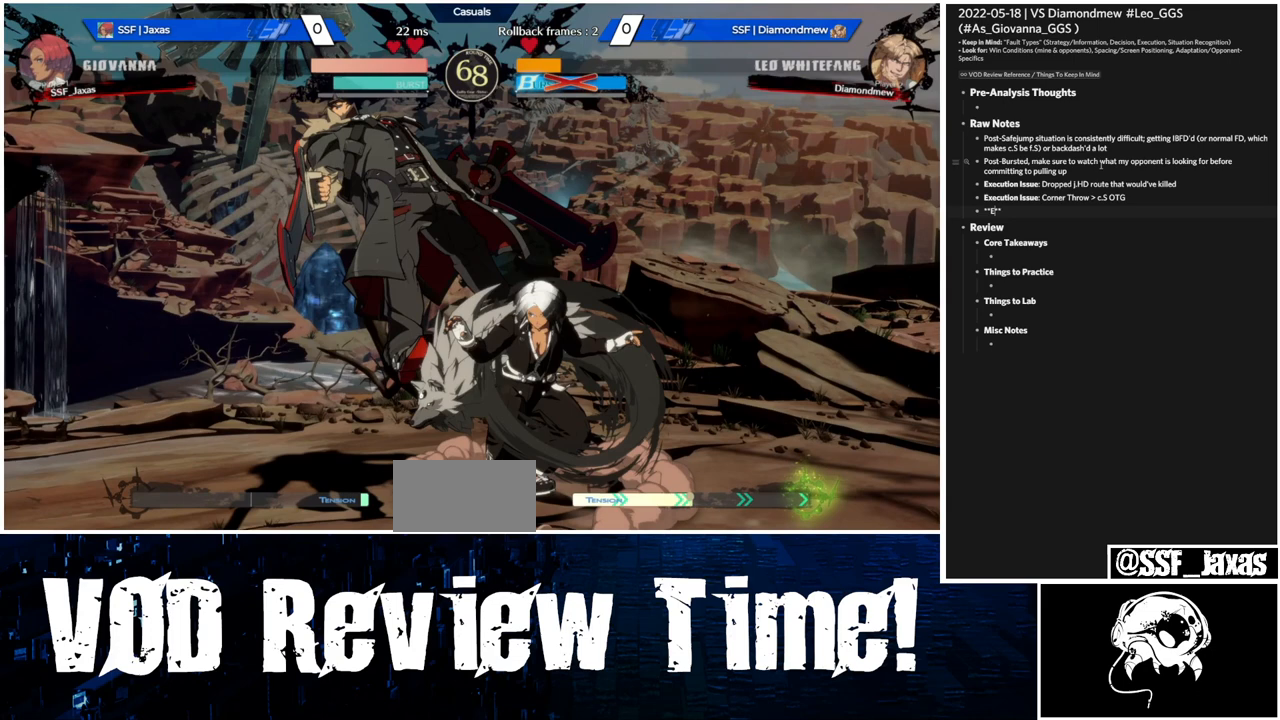
{"buttons": ["L1"], "events": []}
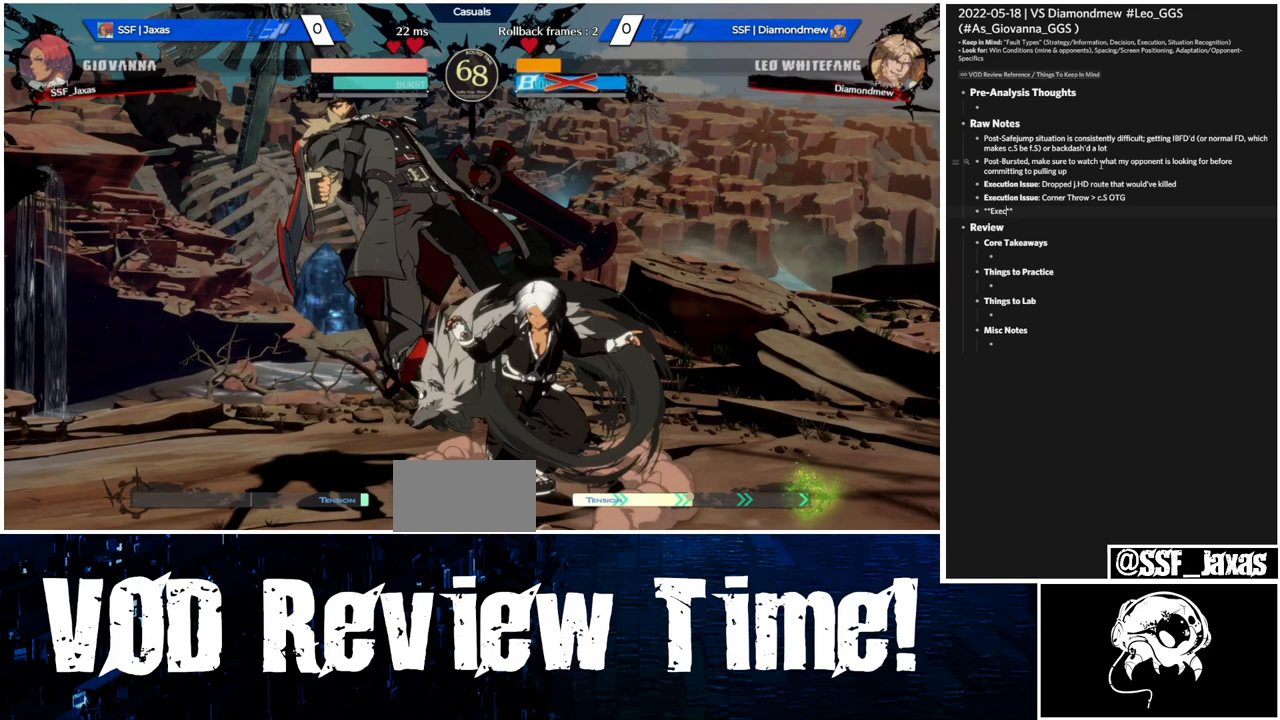
{"buttons": ["L1"], "events": []}
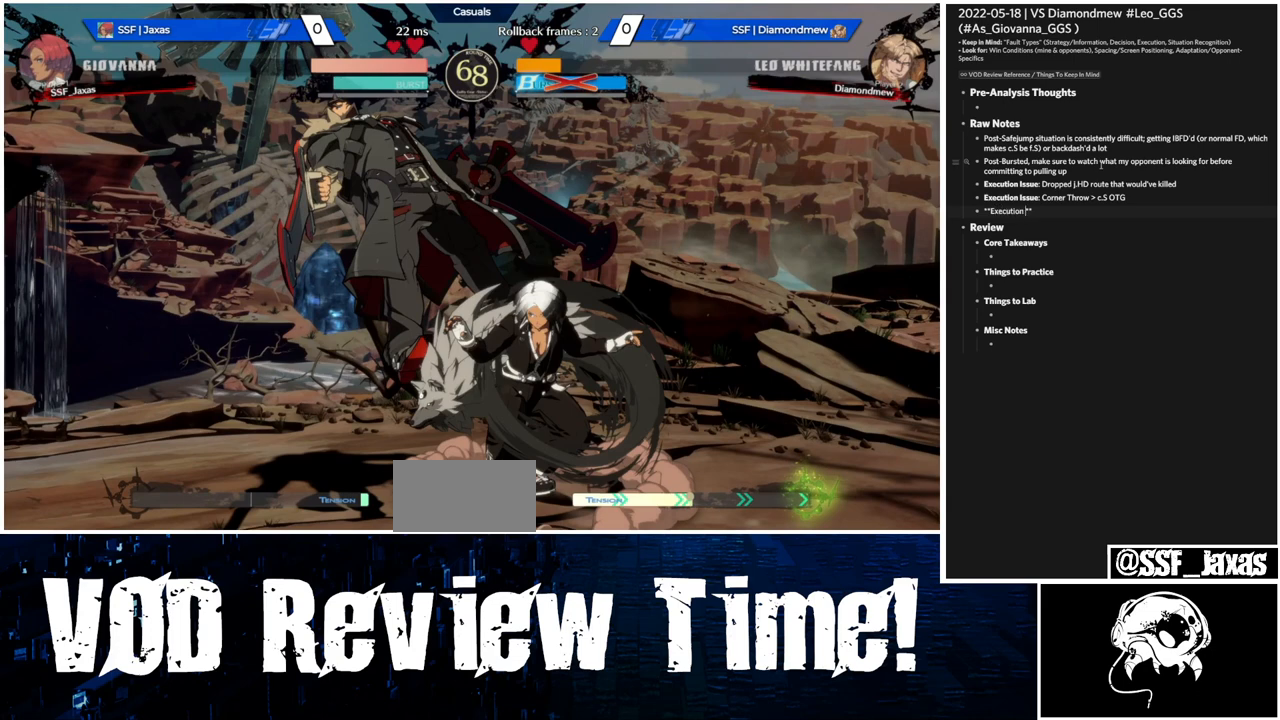
{"buttons": ["L1"], "events": []}
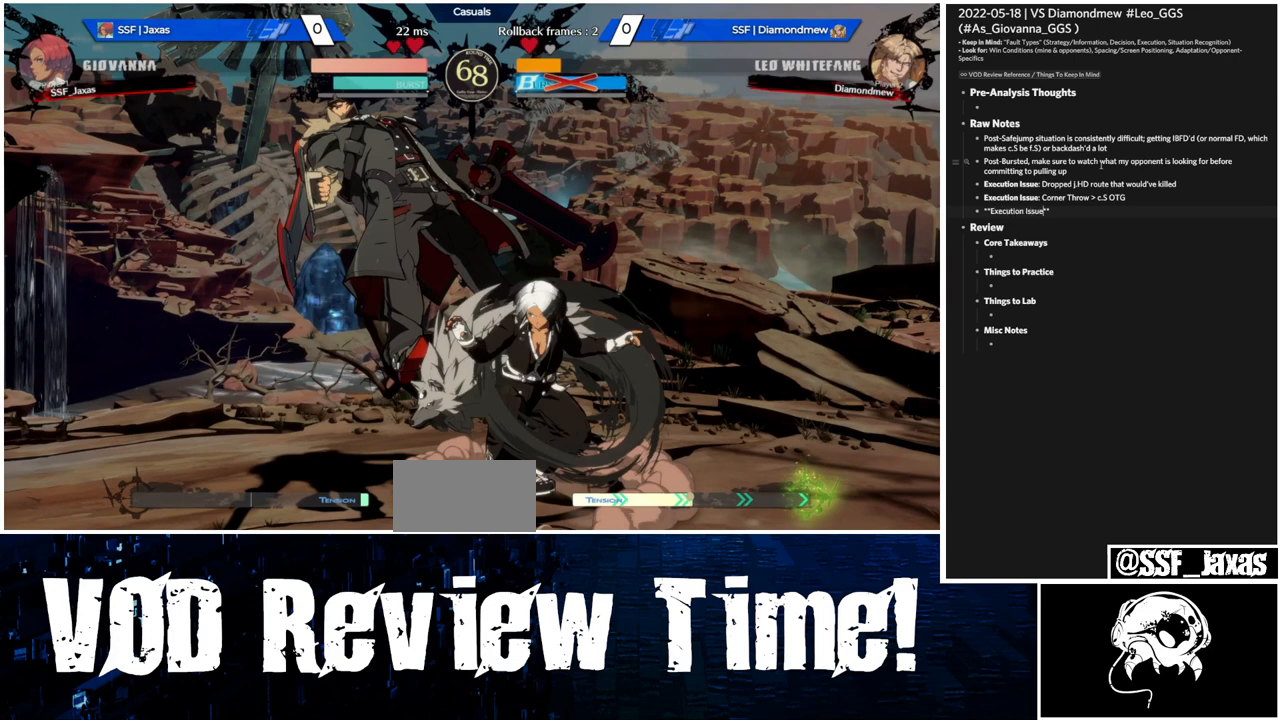
{"buttons": ["L1"], "events": []}
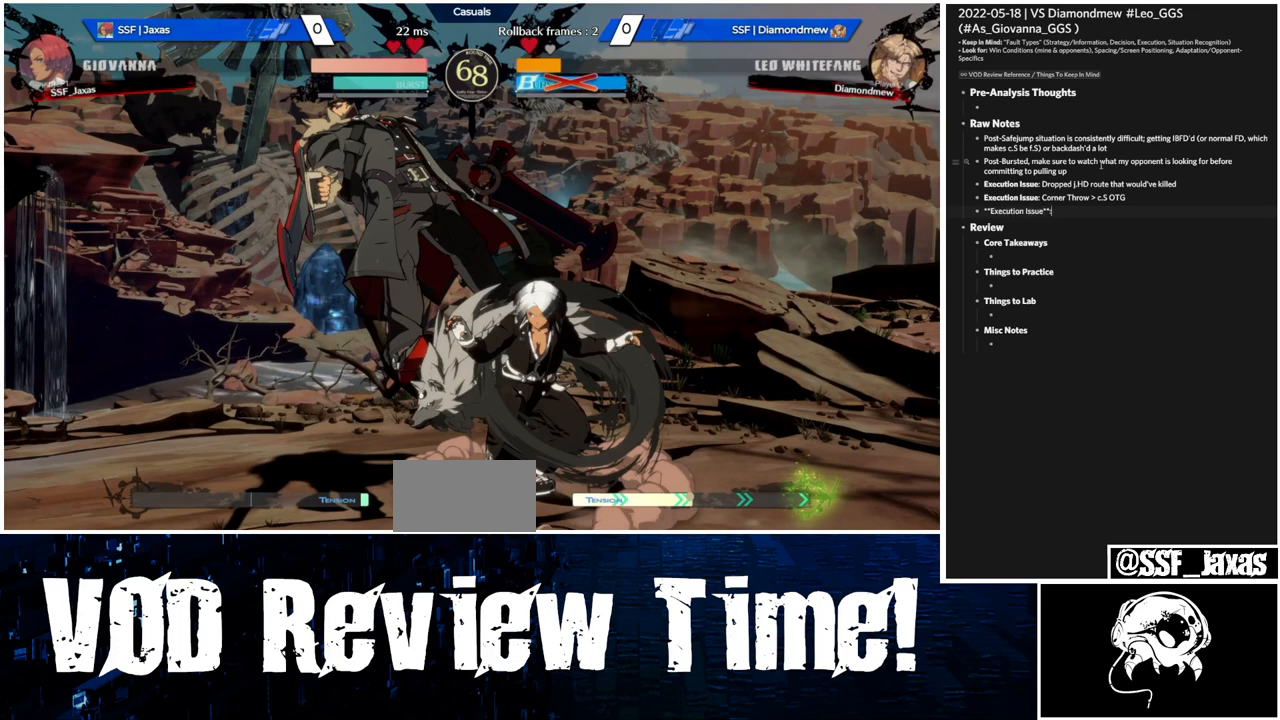
{"buttons": ["L1"], "events": []}
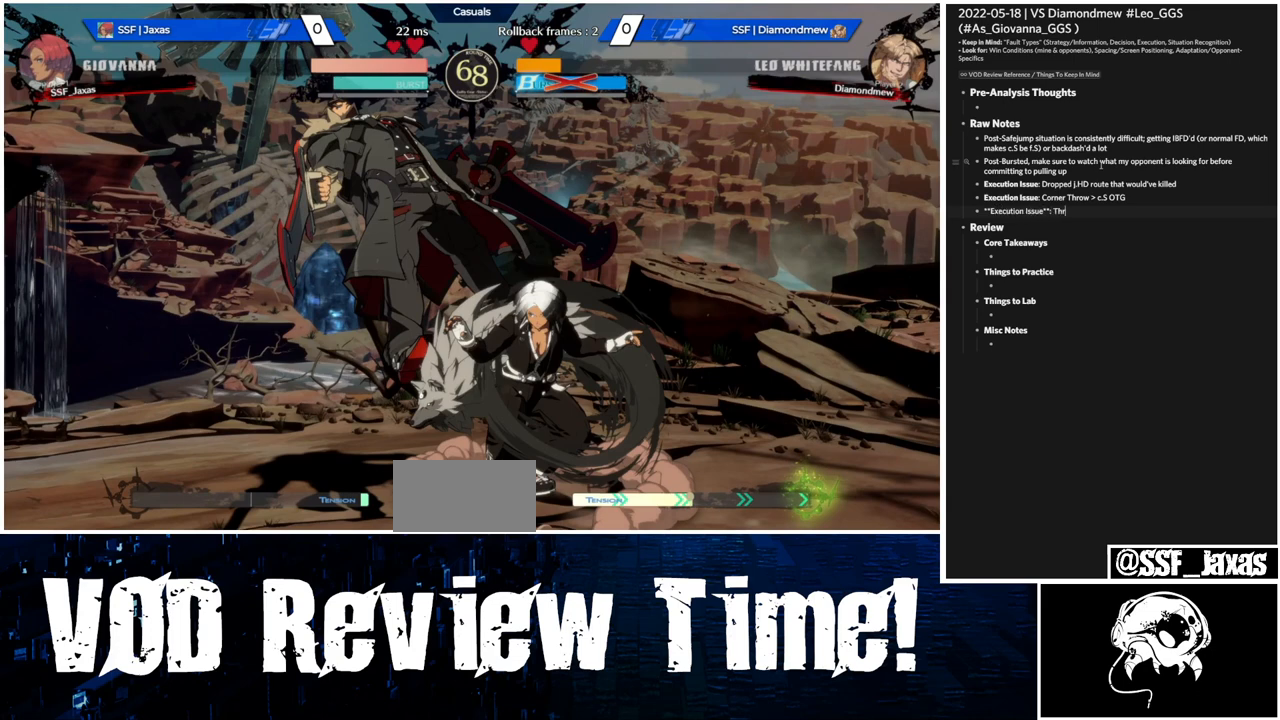
{"buttons": ["L1"], "events": []}
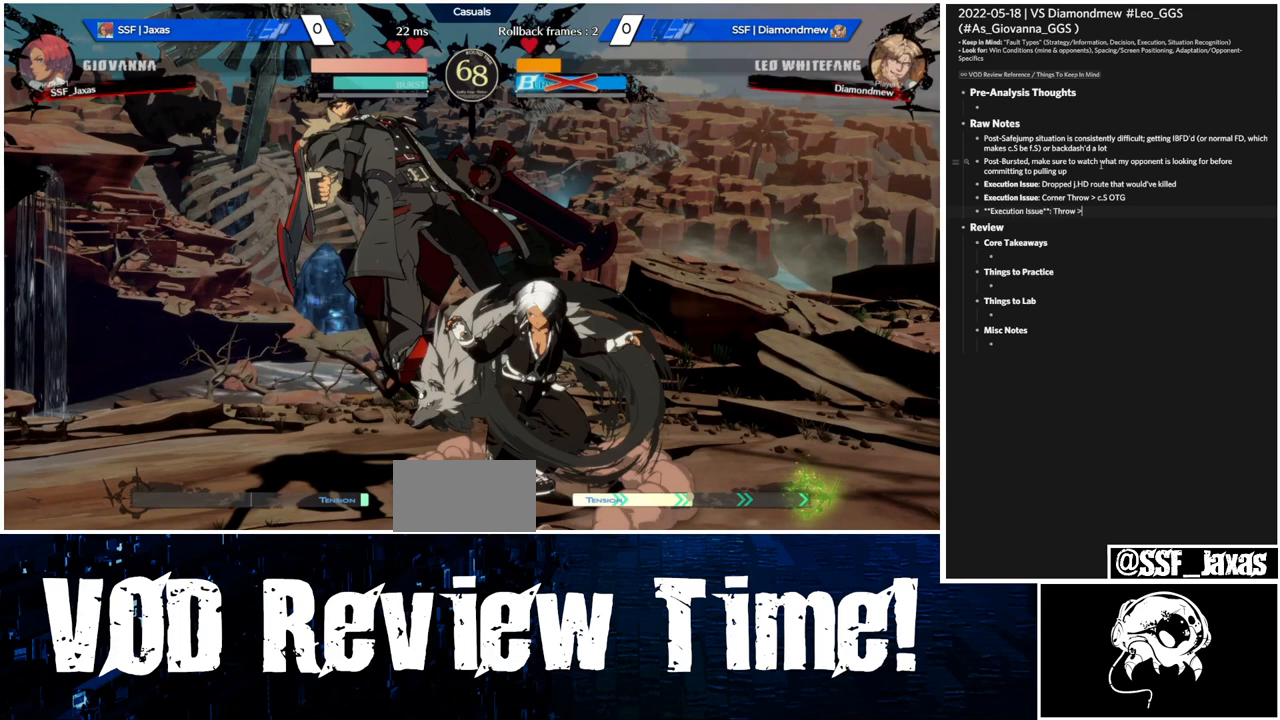
{"buttons": ["L1"], "events": []}
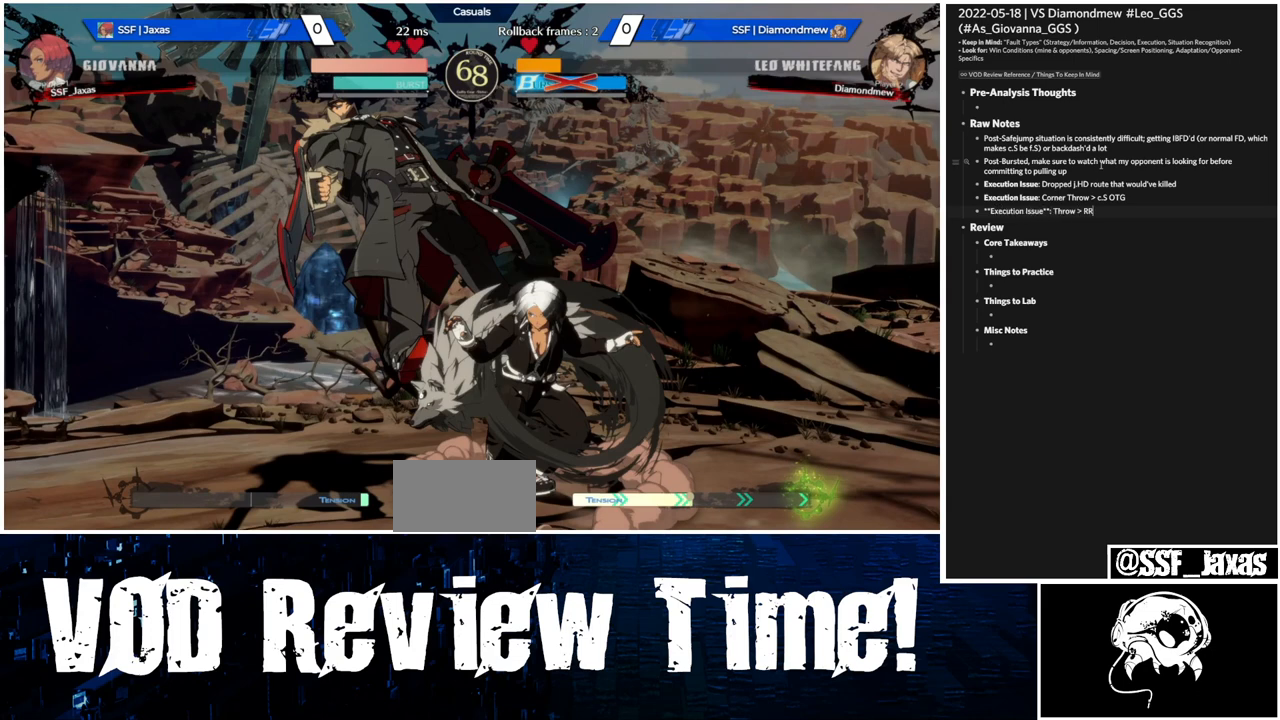
{"buttons": ["L1"], "events": []}
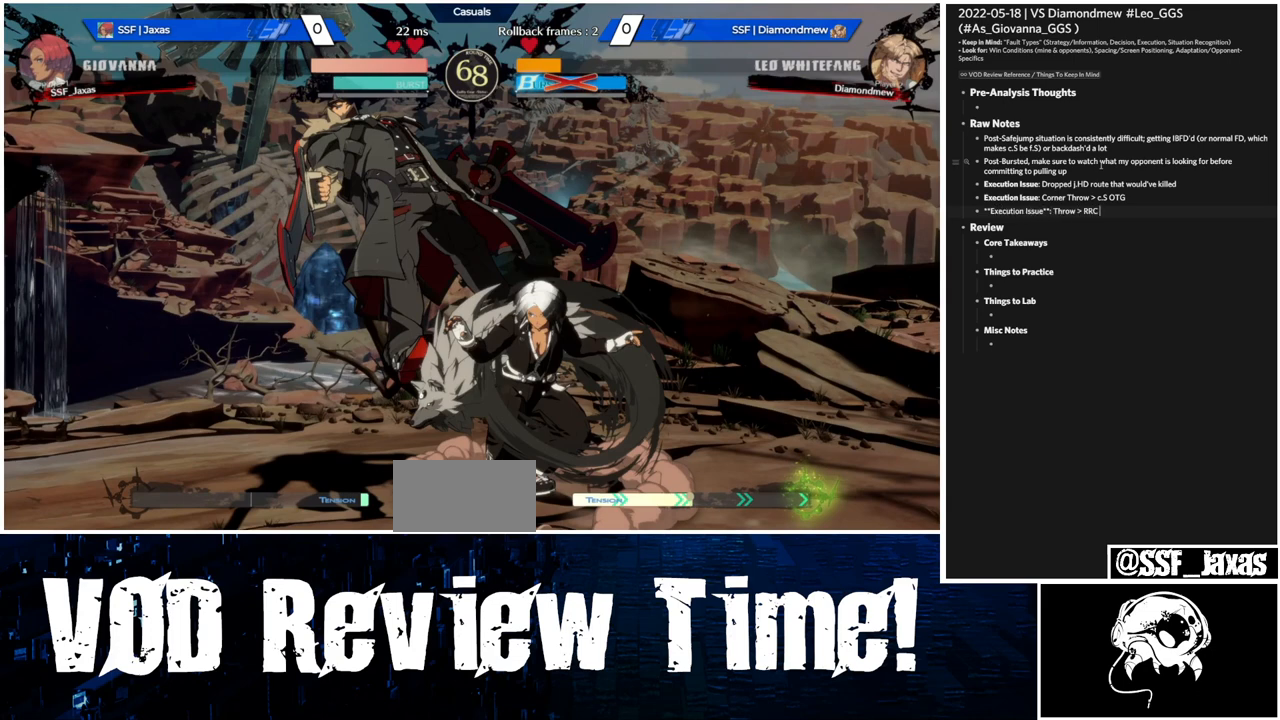
{"buttons": ["L1"], "events": []}
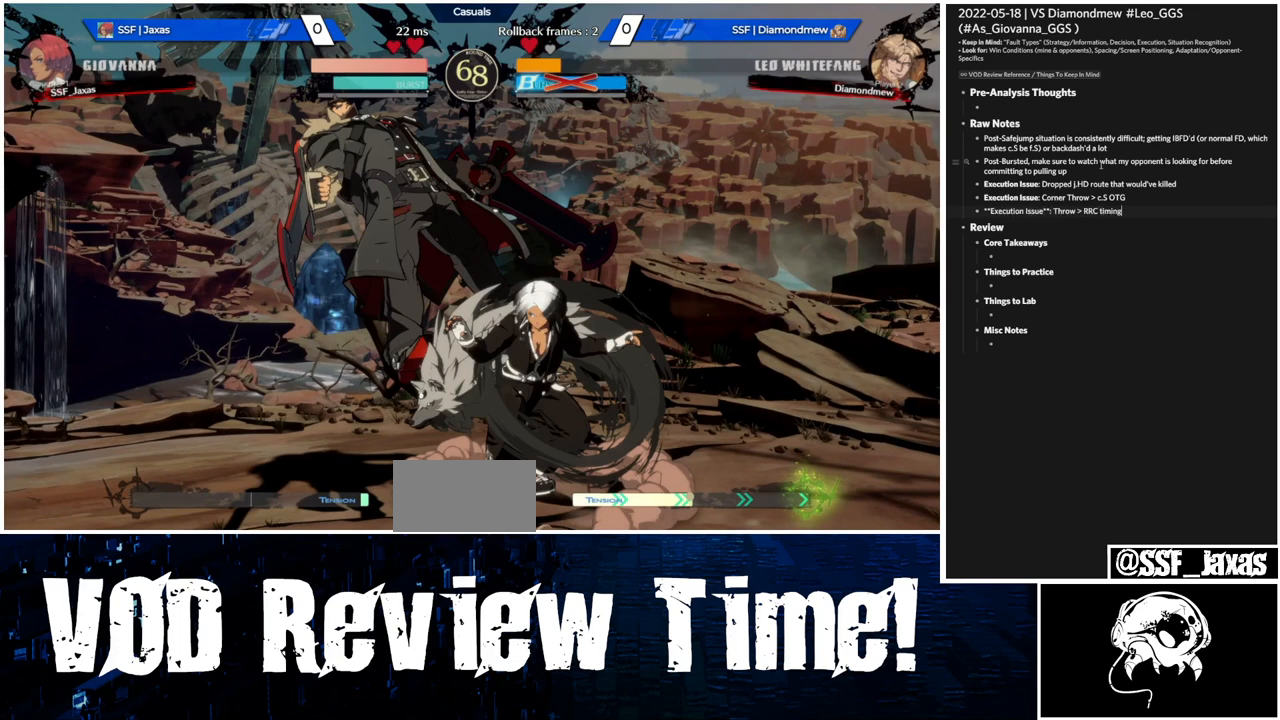
{"buttons": ["L1"], "events": []}
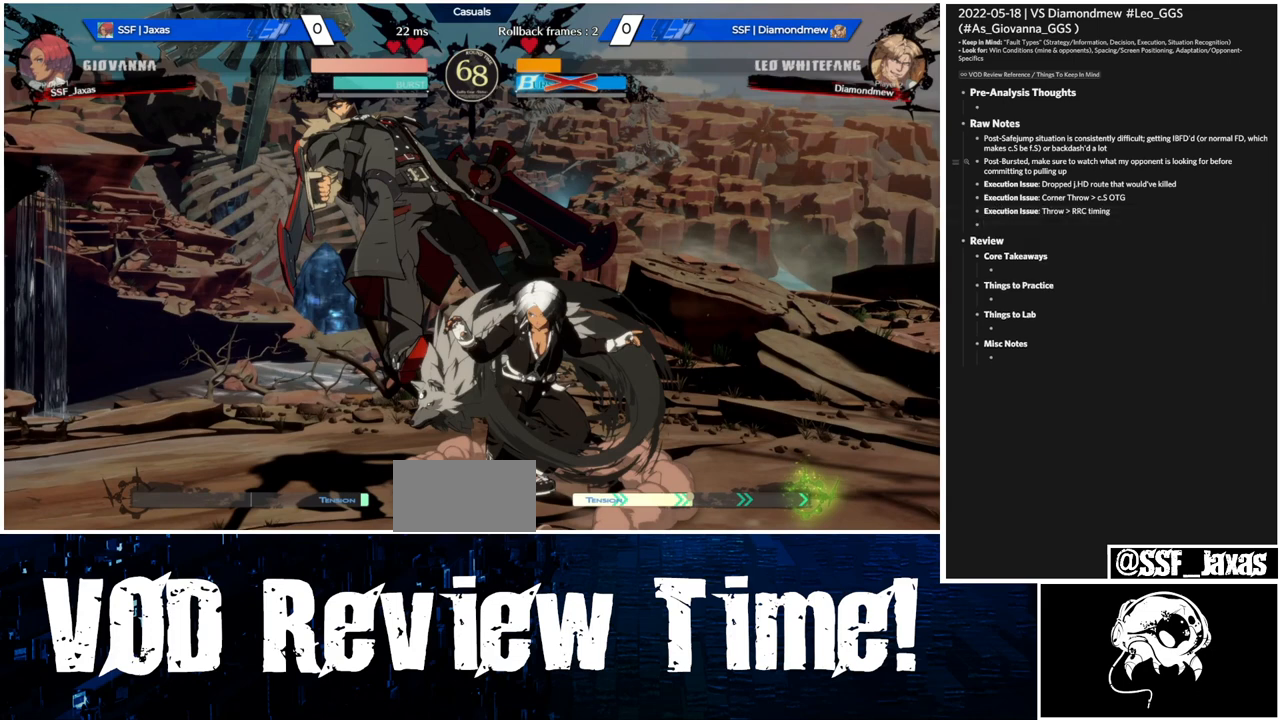
{"buttons": ["DPAD_UP", "DPAD_LEFT"], "events": [[233, "L1", "up"], [233, "TRIANGLE", "down"], [333, "DPAD_LEFT", "down"], [333, "TRIANGLE", "up"], [400, "DPAD_UP", "down"]]}
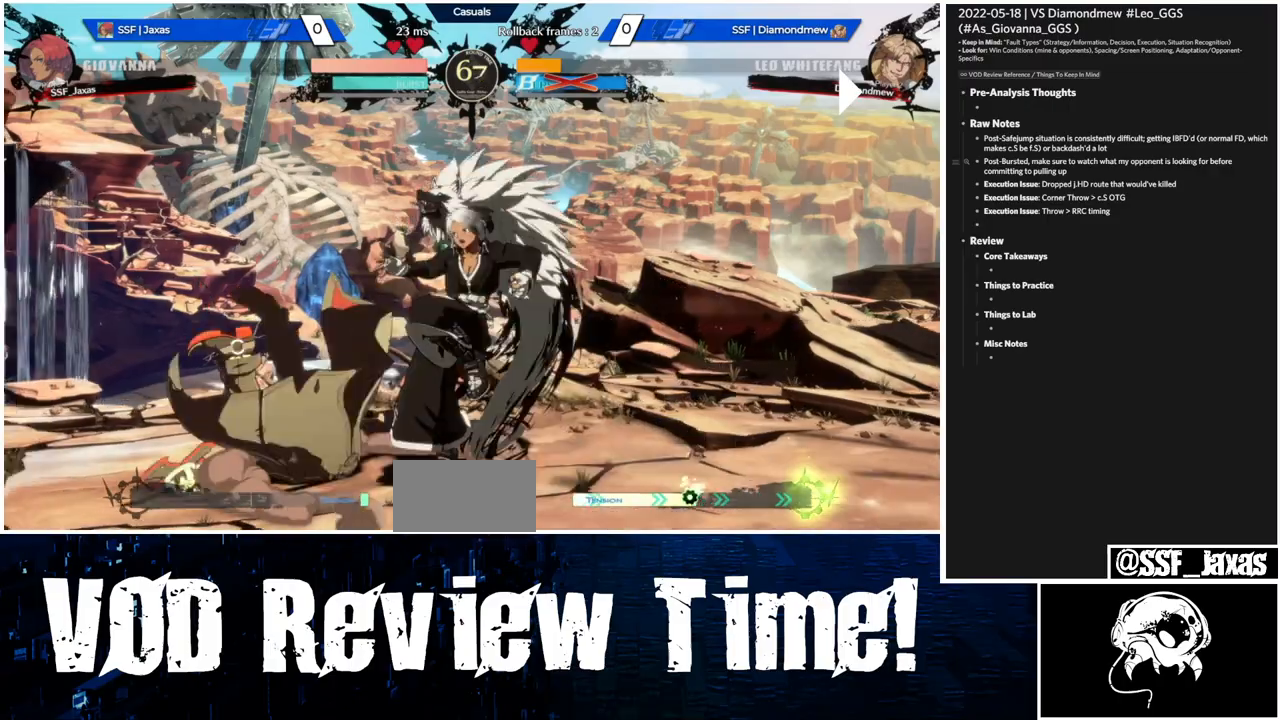
{"buttons": ["DPAD_DOWN", "DPAD_RIGHT"], "events": [[100, "DPAD_UP", "up"], [167, "DPAD_LEFT", "up"], [300, "DPAD_RIGHT", "down"], [500, "DPAD_DOWN", "down"]]}
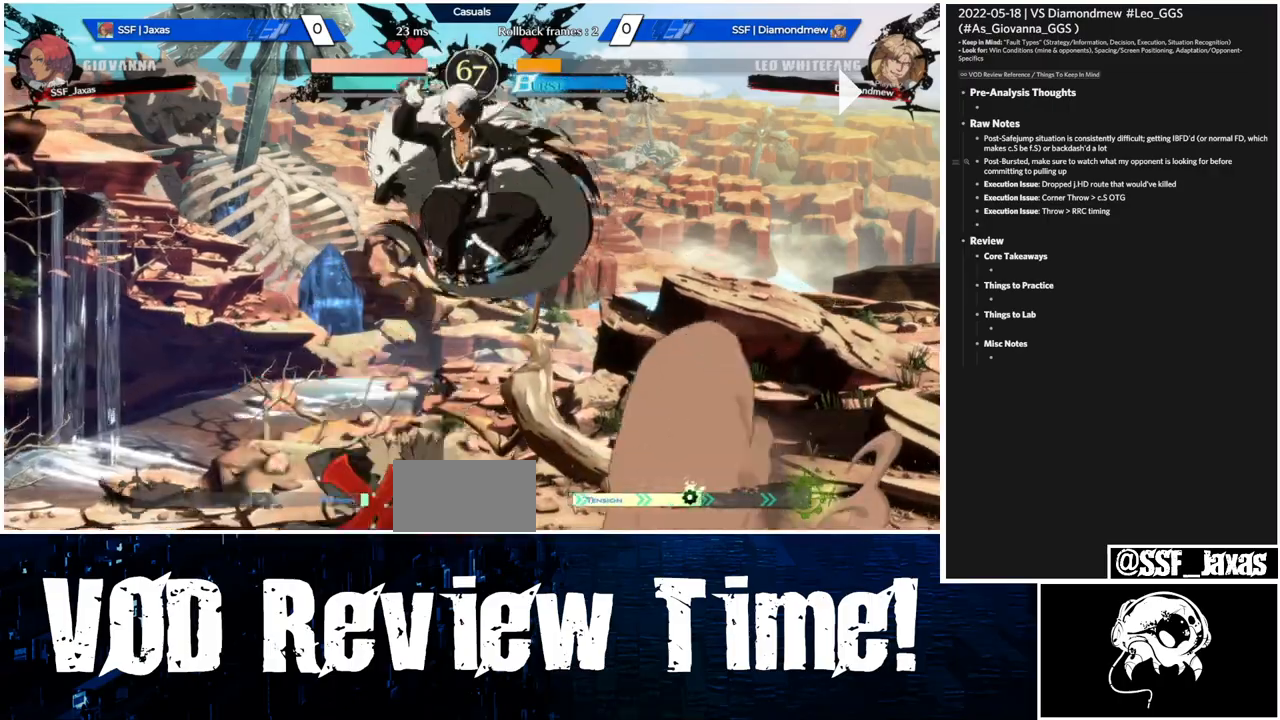
{"buttons": ["DPAD_RIGHT"], "events": [[33, "DPAD_DOWN", "up"], [400, "R2", "down"], [467, "R2", "up"]]}